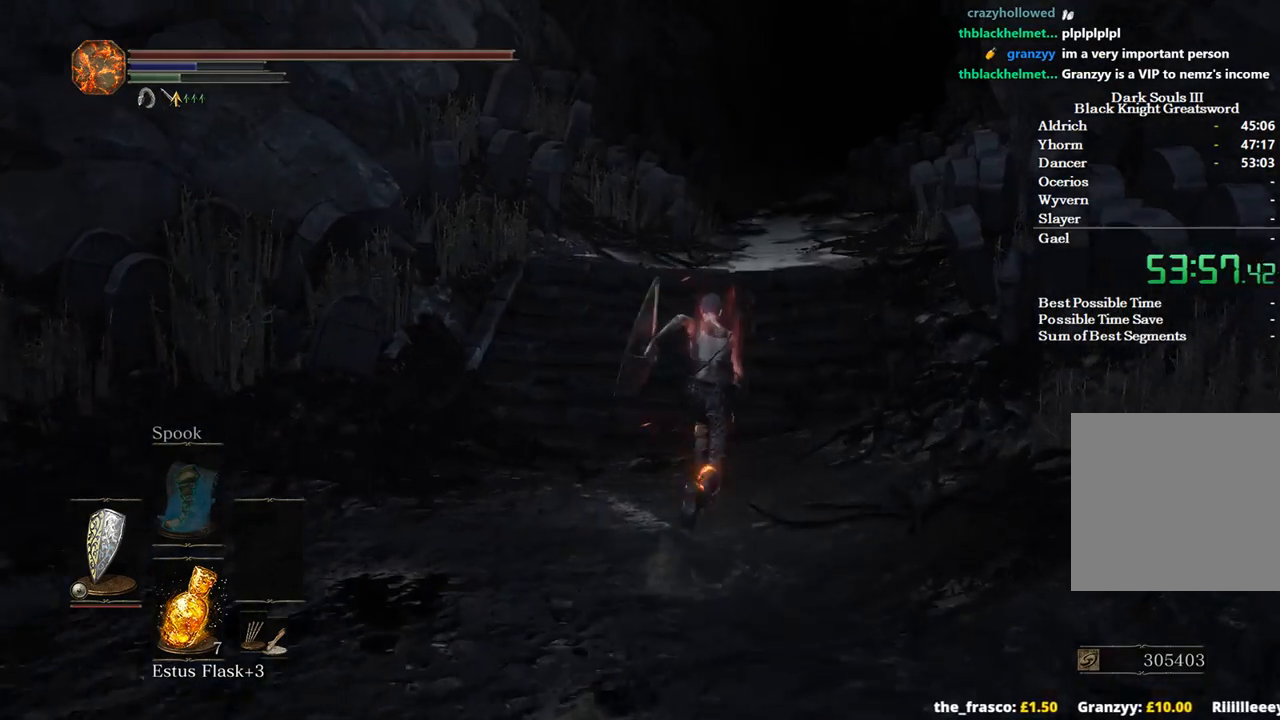
Gameplay with a controller (Xbox layout); each line is a JSON object with the inputs held at the frame after it. "events" lists button and stick changes between this image and that frame as [ms after this image, input, new state], when the widget could be followed in between. Not read: START.
{"buttons": ["B"], "left_stick": "up", "right_stick": "down", "events": []}
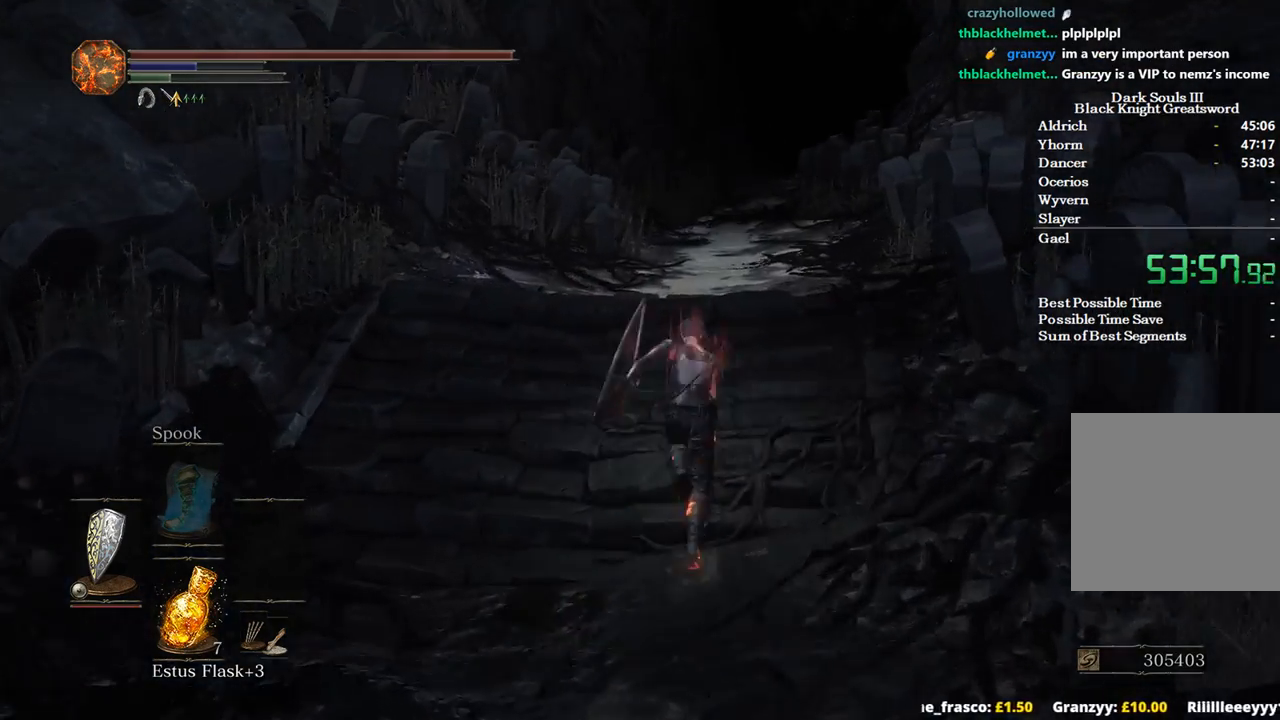
{"buttons": ["B"], "left_stick": "up", "right_stick": "down"}
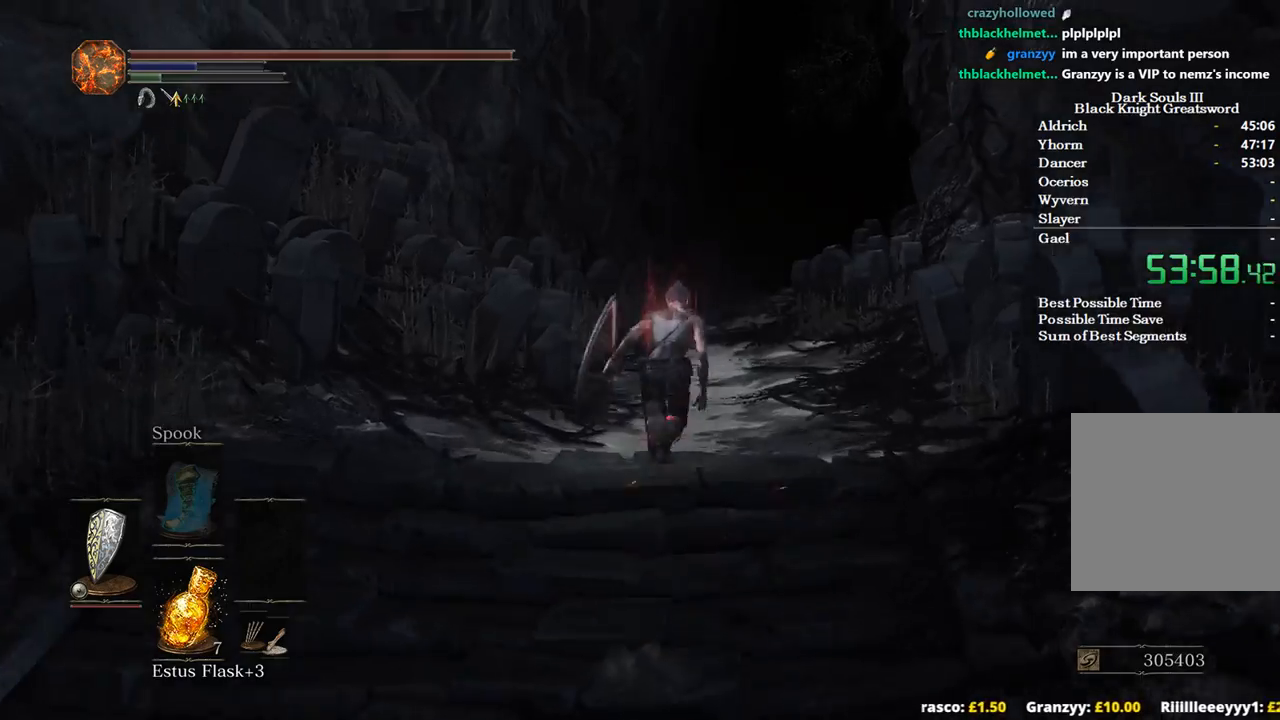
{"buttons": ["B"], "left_stick": "up", "right_stick": "down", "events": []}
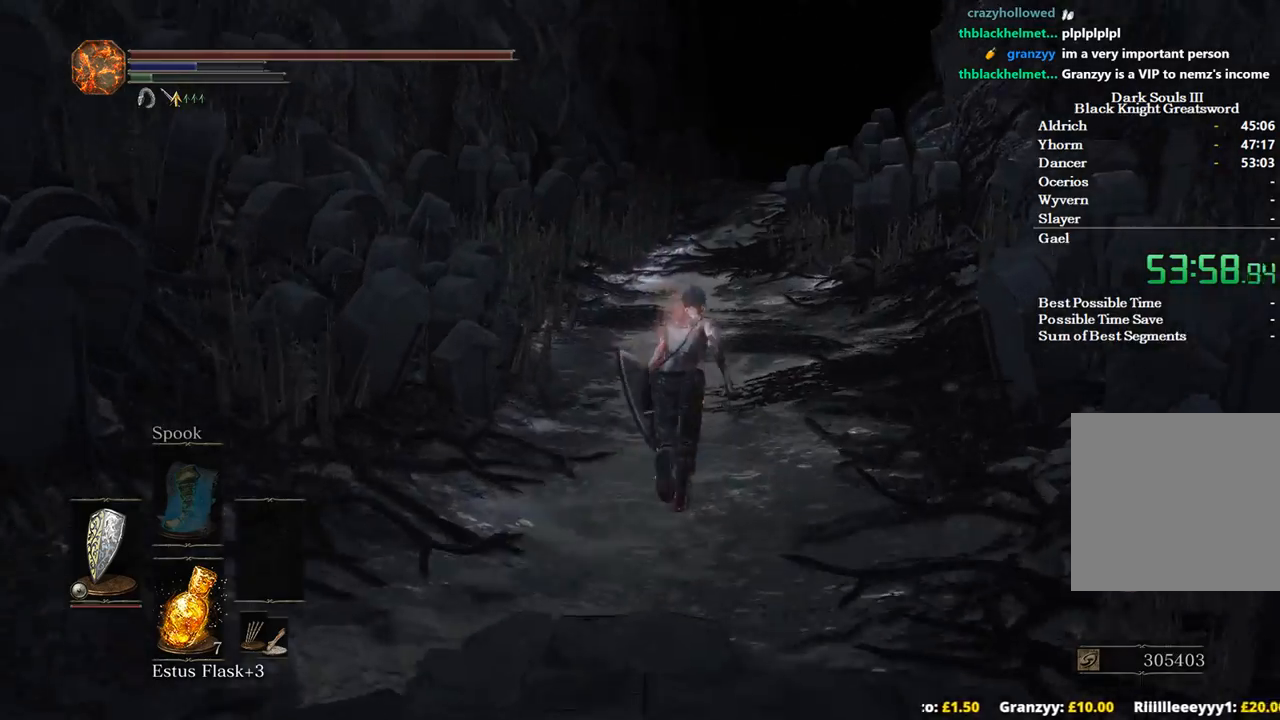
{"buttons": [], "left_stick": "up", "right_stick": "center", "events": [[133, "B", "up"], [367, "right_stick", "center"]]}
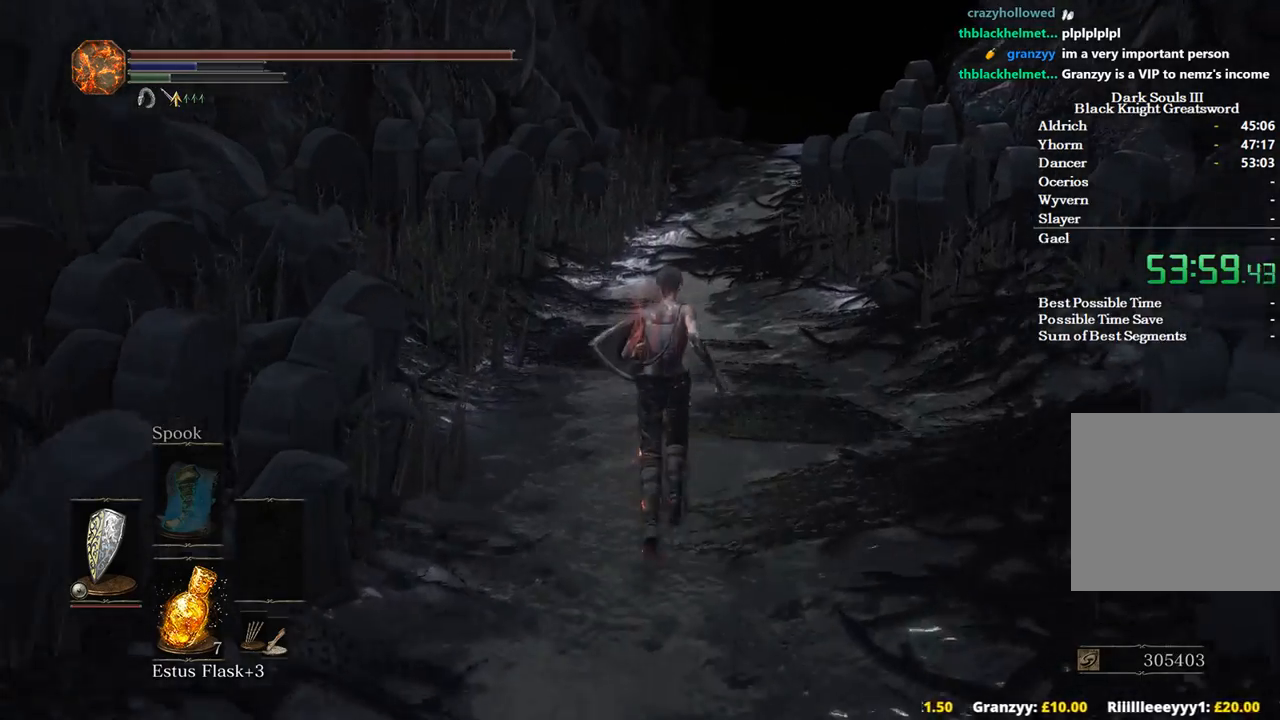
{"buttons": [], "left_stick": "up", "right_stick": "center", "events": []}
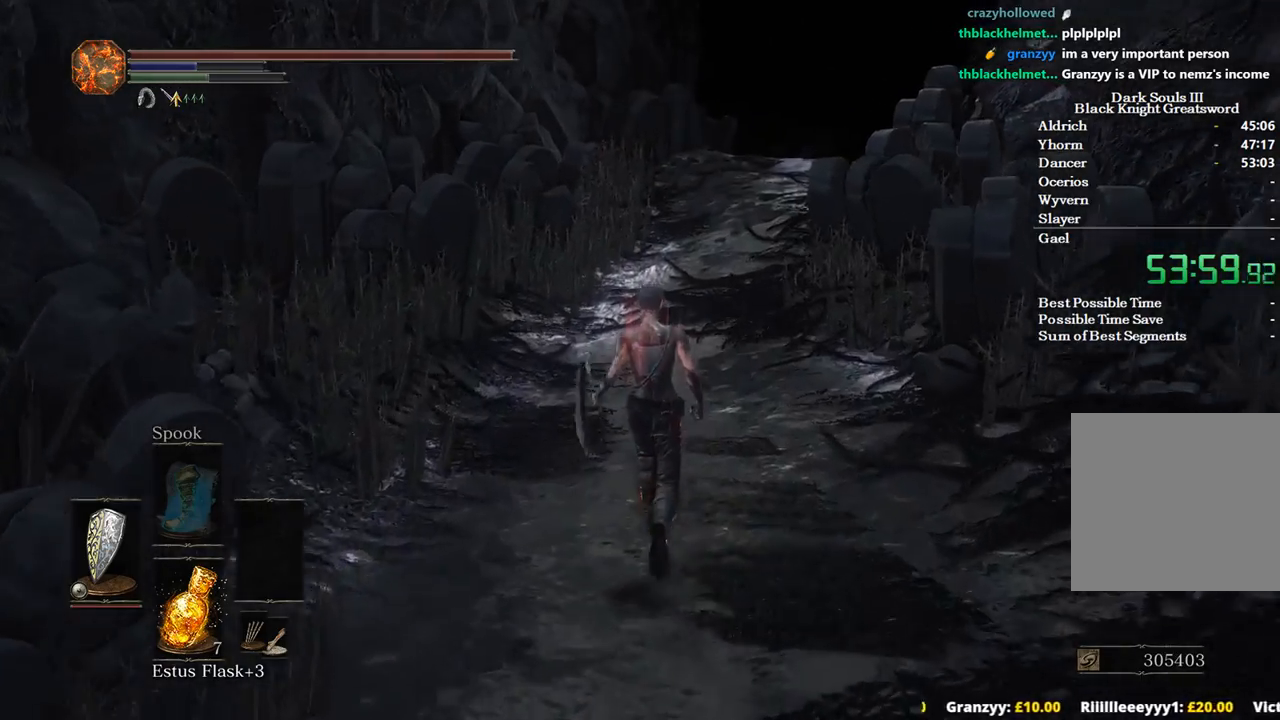
{"buttons": ["B"], "left_stick": "up", "right_stick": "center", "events": [[133, "B", "down"]]}
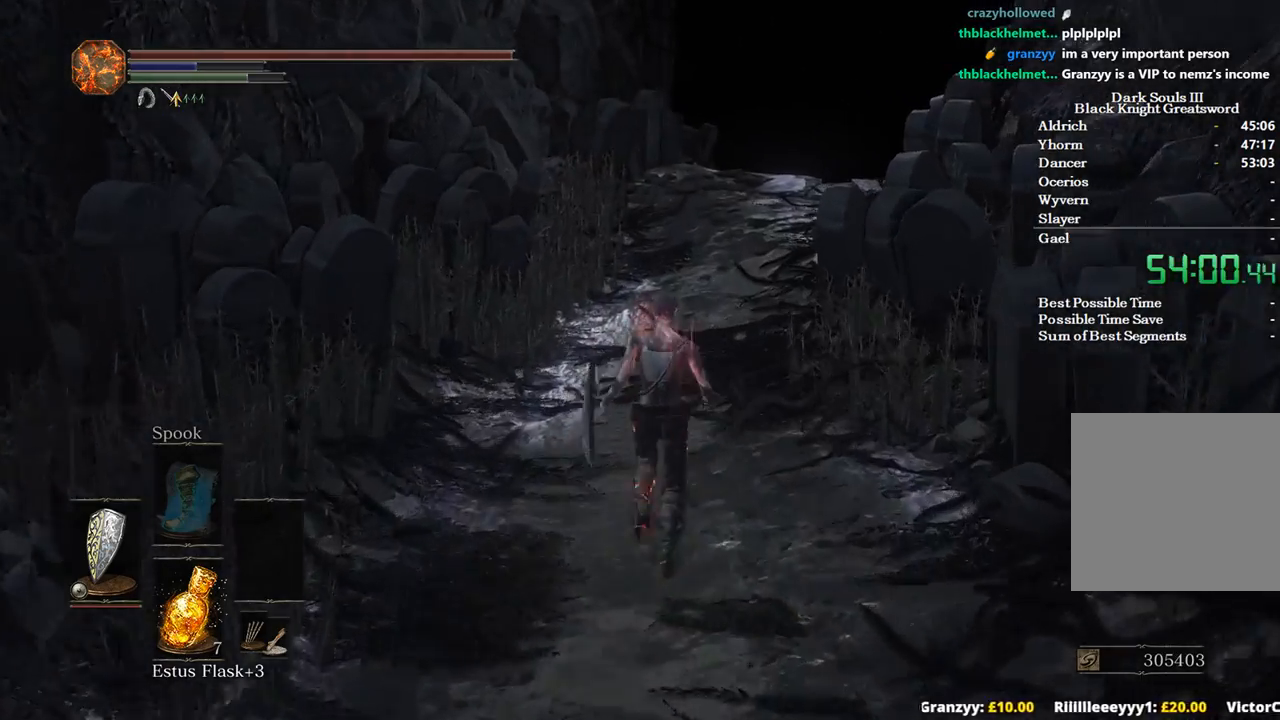
{"buttons": ["B"], "left_stick": "up", "right_stick": "center", "events": []}
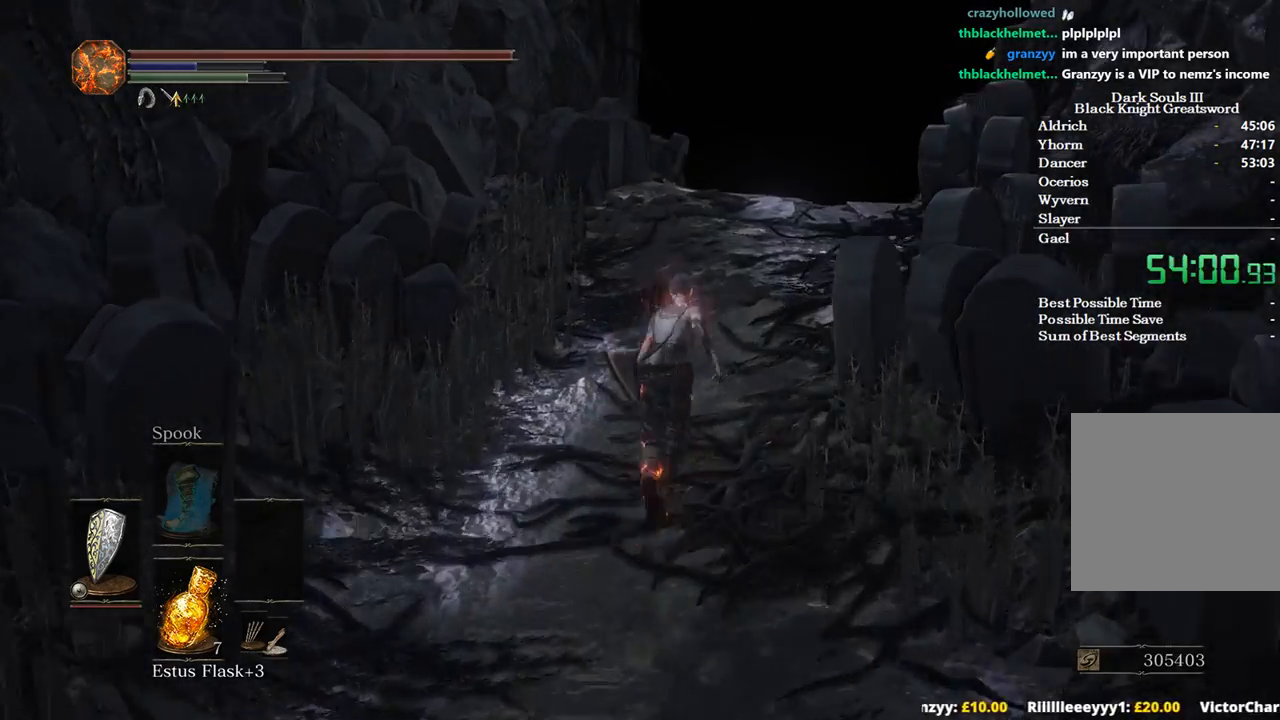
{"buttons": ["B"], "left_stick": "up", "right_stick": "center", "events": []}
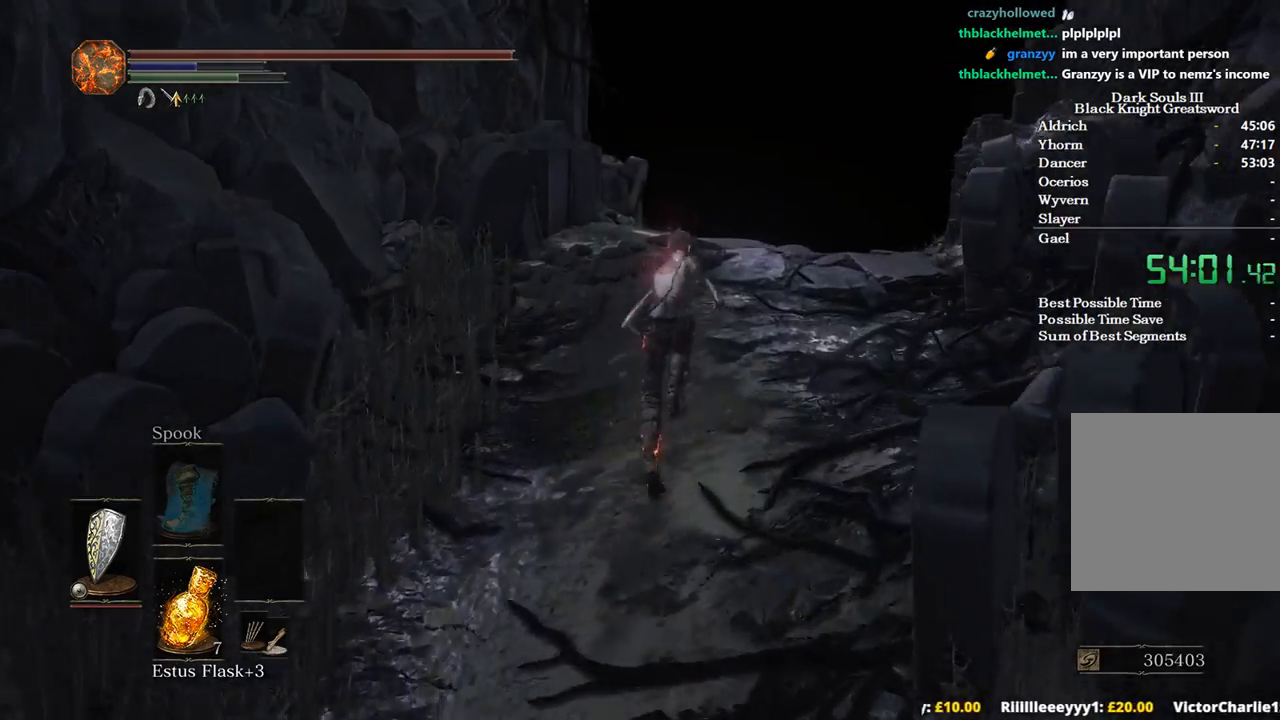
{"buttons": ["B"], "left_stick": "up", "right_stick": "down", "events": [[67, "right_stick", "down"]]}
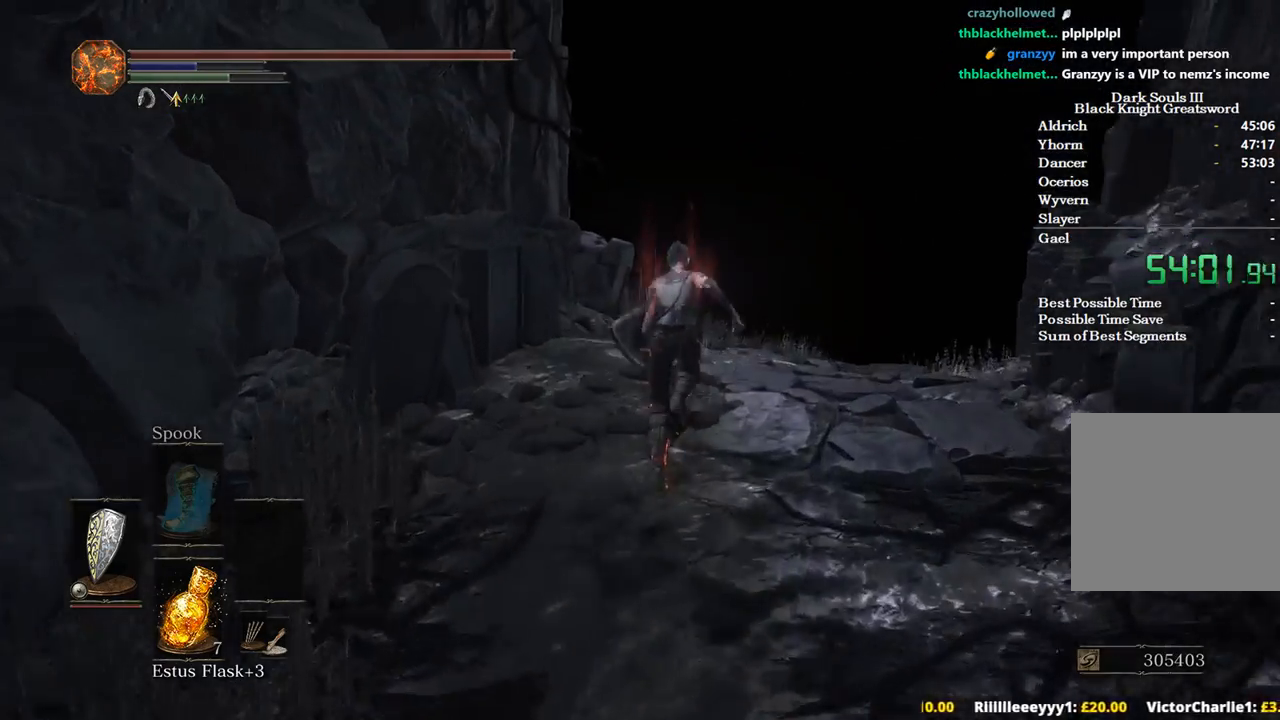
{"buttons": ["B"], "left_stick": "up", "right_stick": "down-left", "events": [[67, "right_stick", "down-left"]]}
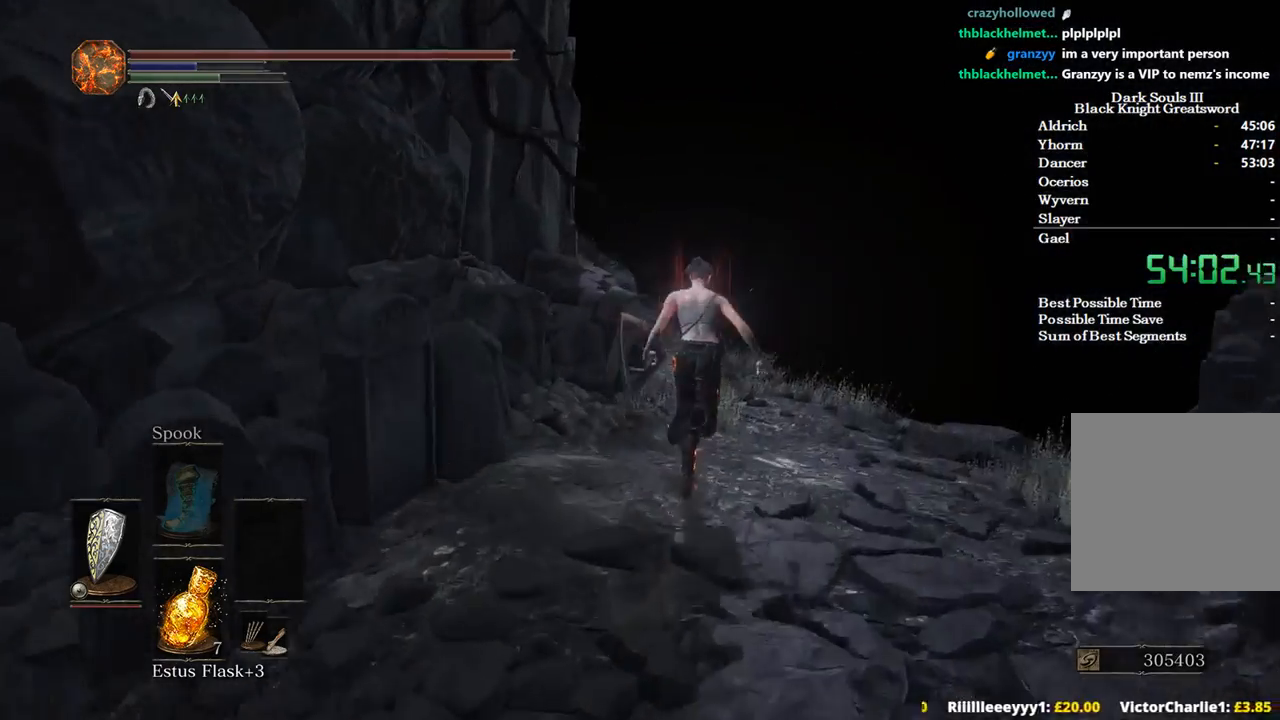
{"buttons": ["B"], "left_stick": "up", "right_stick": "down-left", "events": []}
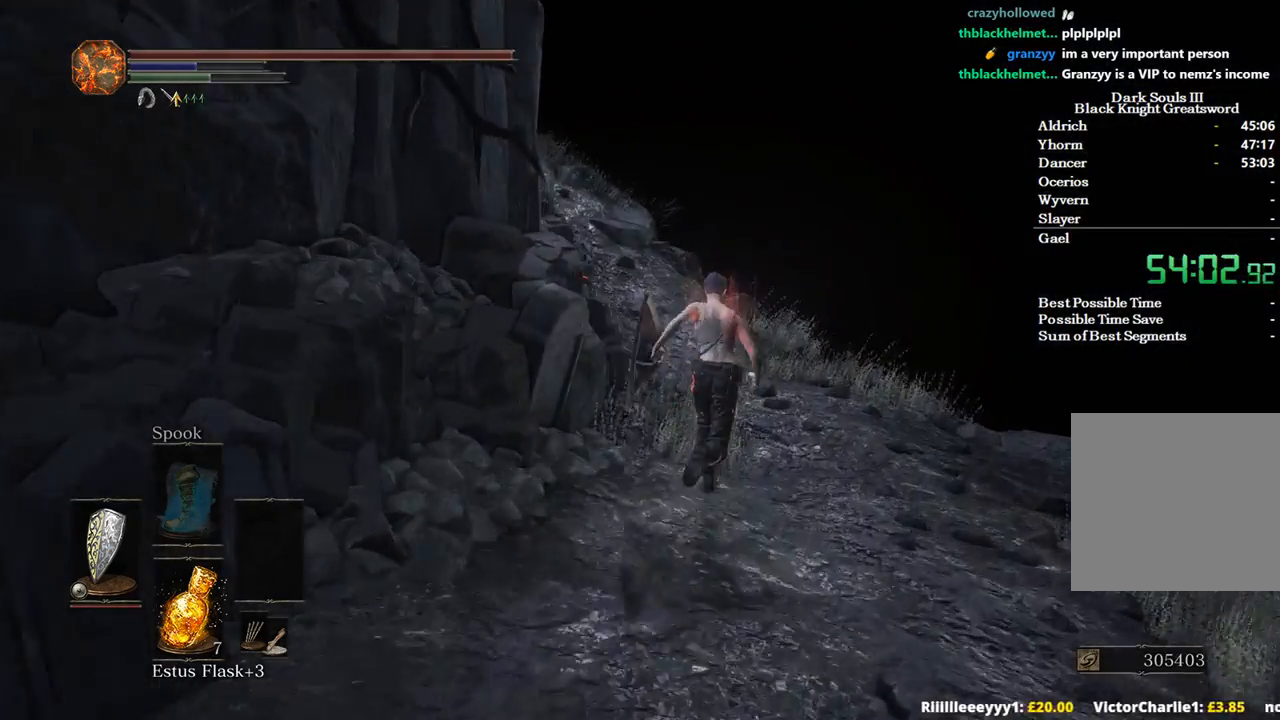
{"buttons": ["B"], "left_stick": "up", "right_stick": "down-left", "events": []}
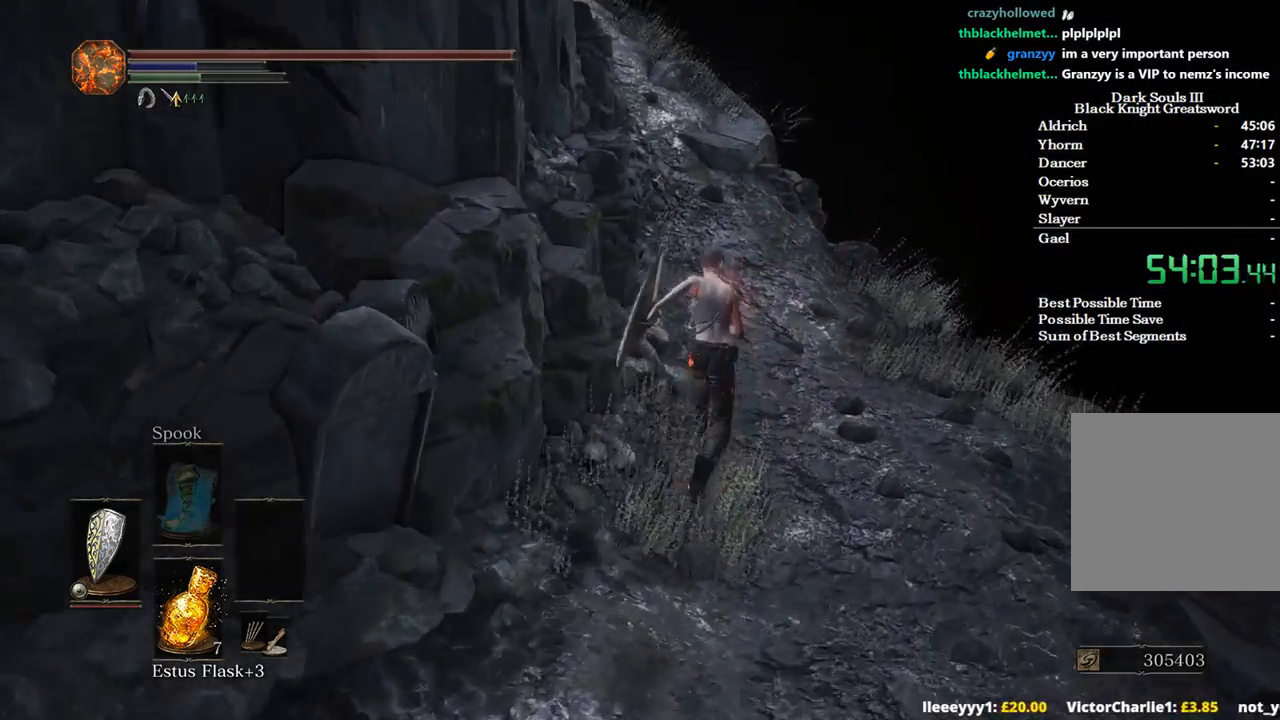
{"buttons": ["B"], "left_stick": "up", "right_stick": "left", "events": [[133, "right_stick", "left"]]}
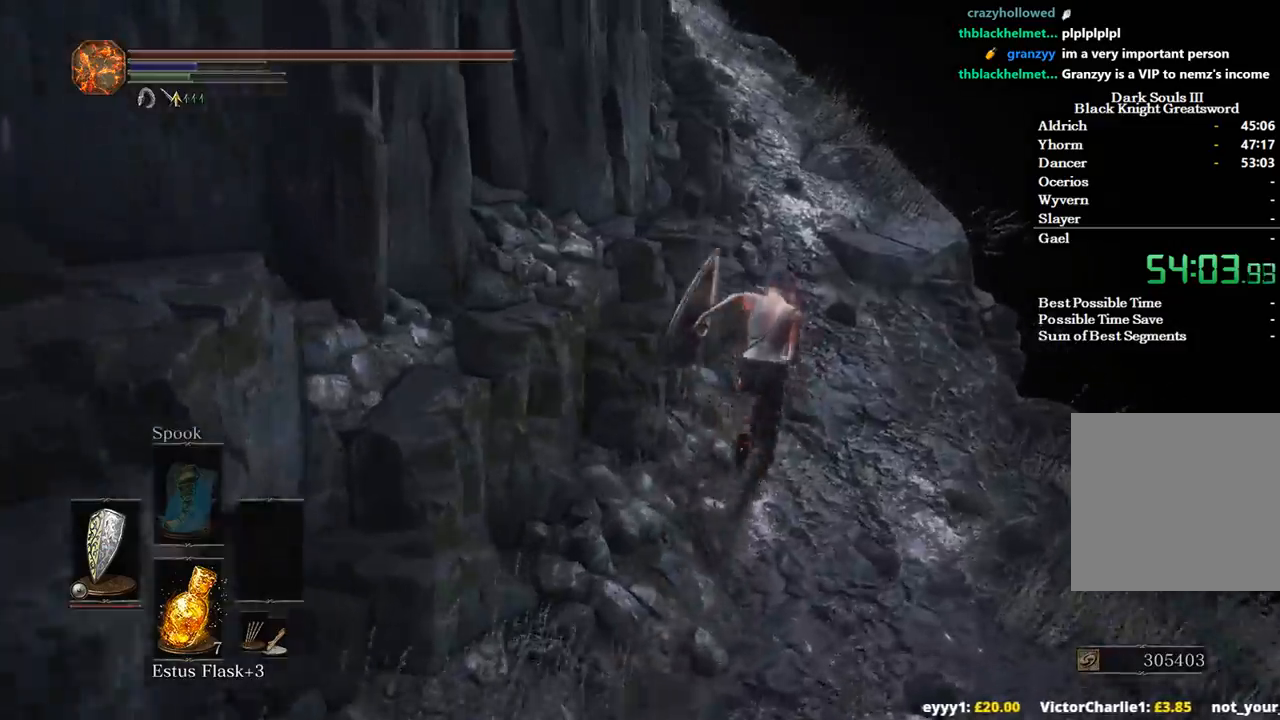
{"buttons": ["B"], "left_stick": "up", "right_stick": "left", "events": []}
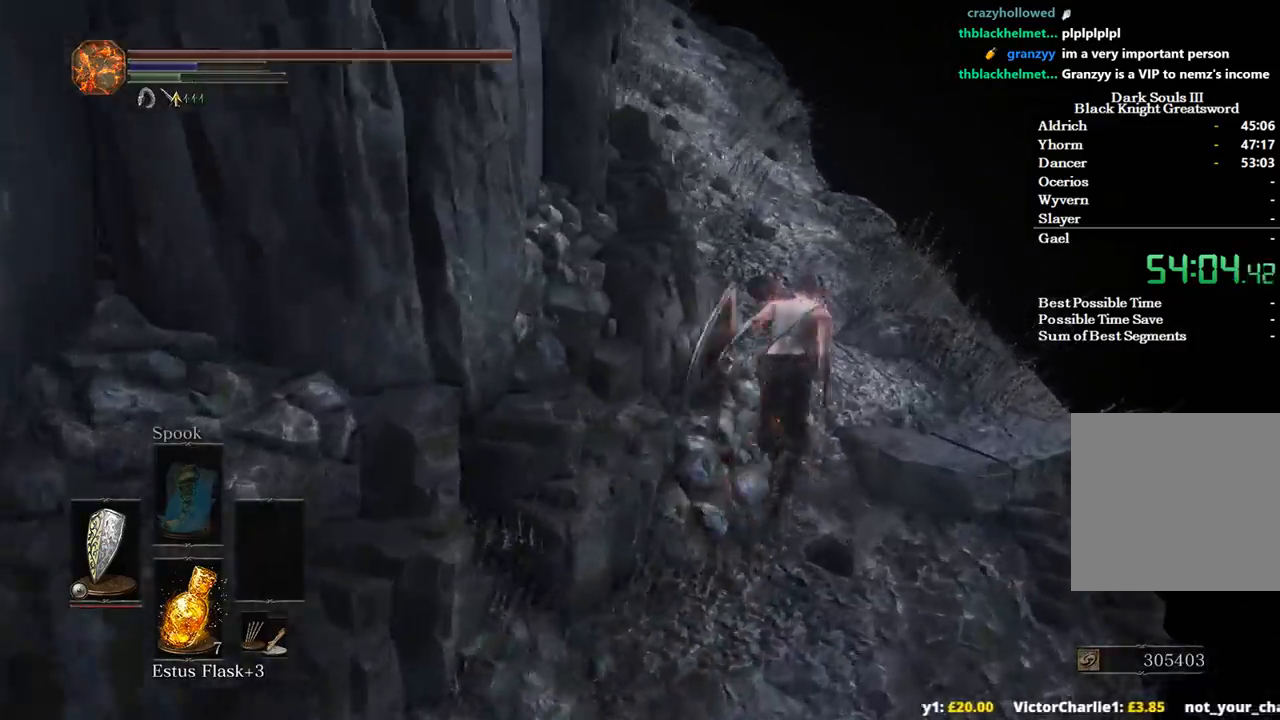
{"buttons": ["B"], "left_stick": "up", "right_stick": "left", "events": []}
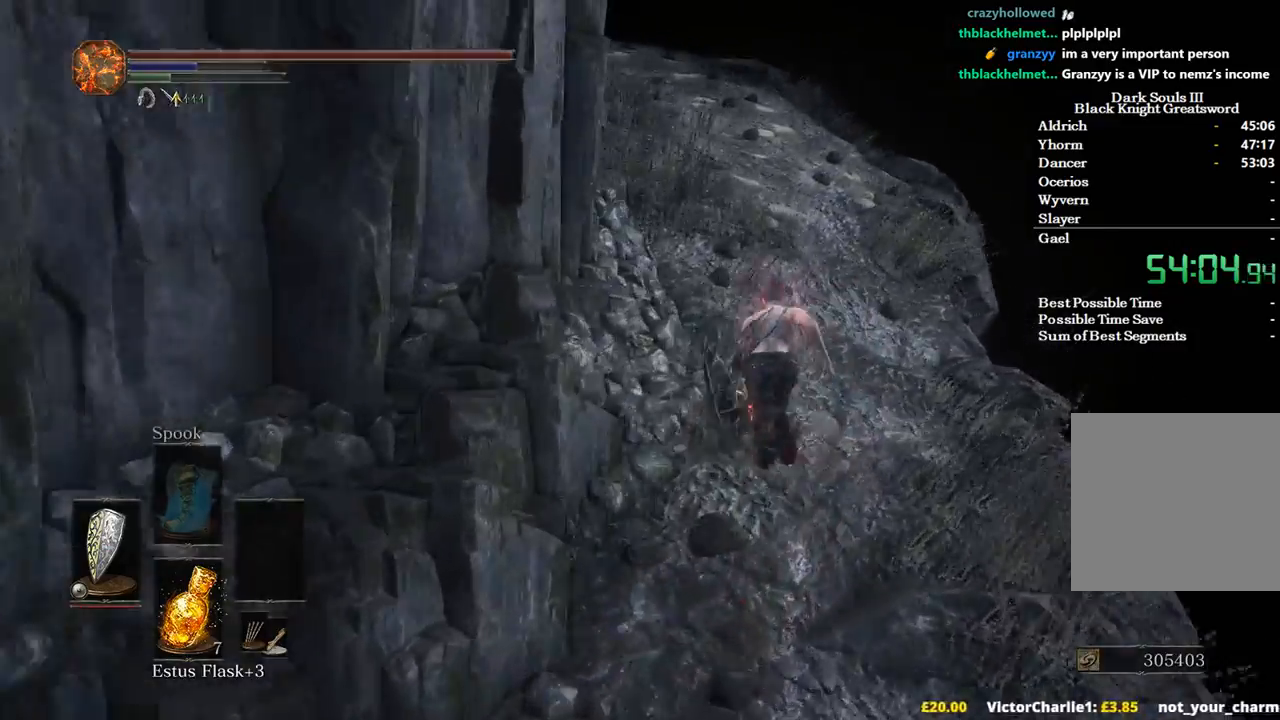
{"buttons": ["B"], "left_stick": "up", "right_stick": "left", "events": []}
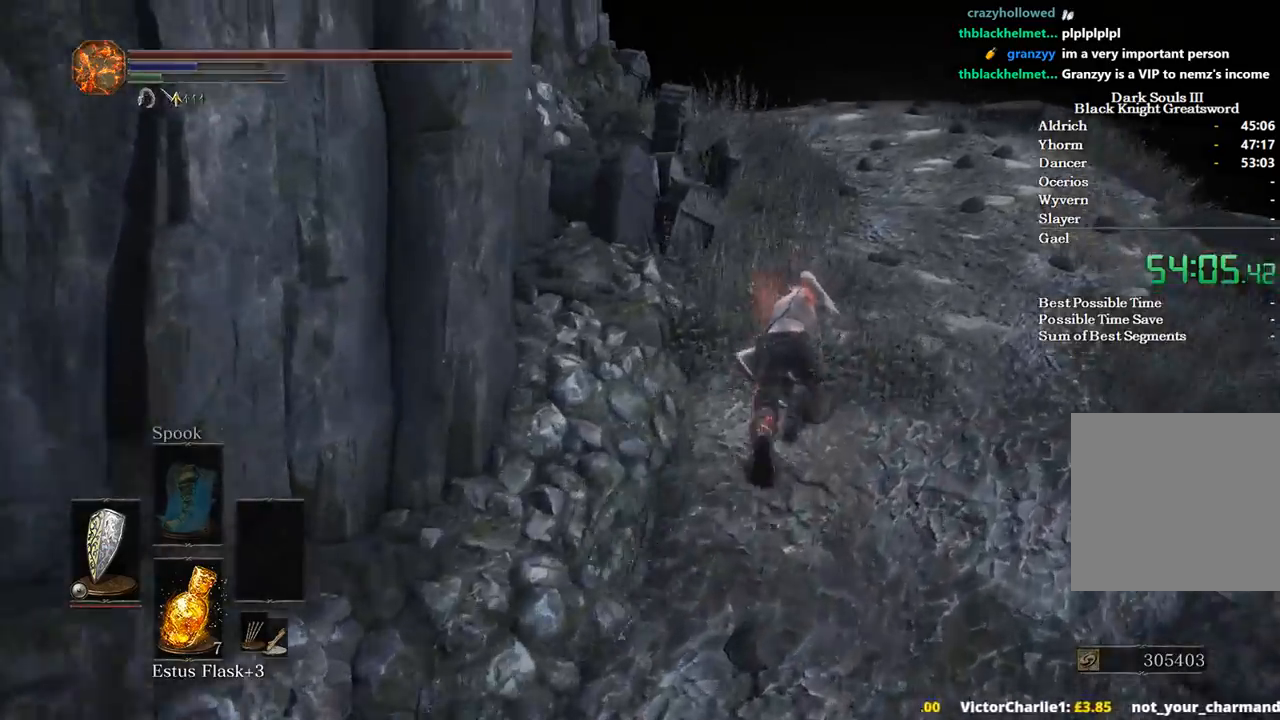
{"buttons": [], "left_stick": "up", "right_stick": "down-left", "events": [[333, "right_stick", "down-left"], [467, "B", "up"]]}
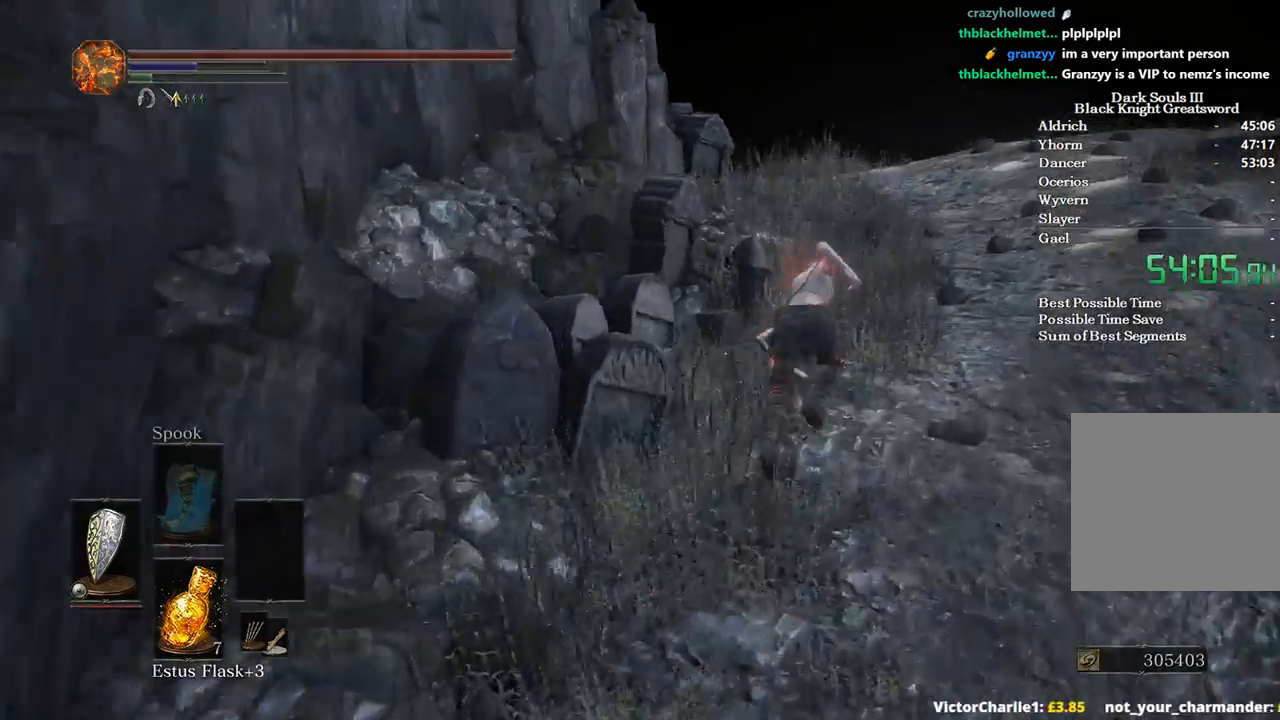
{"buttons": [], "left_stick": "up", "right_stick": "down-left", "events": []}
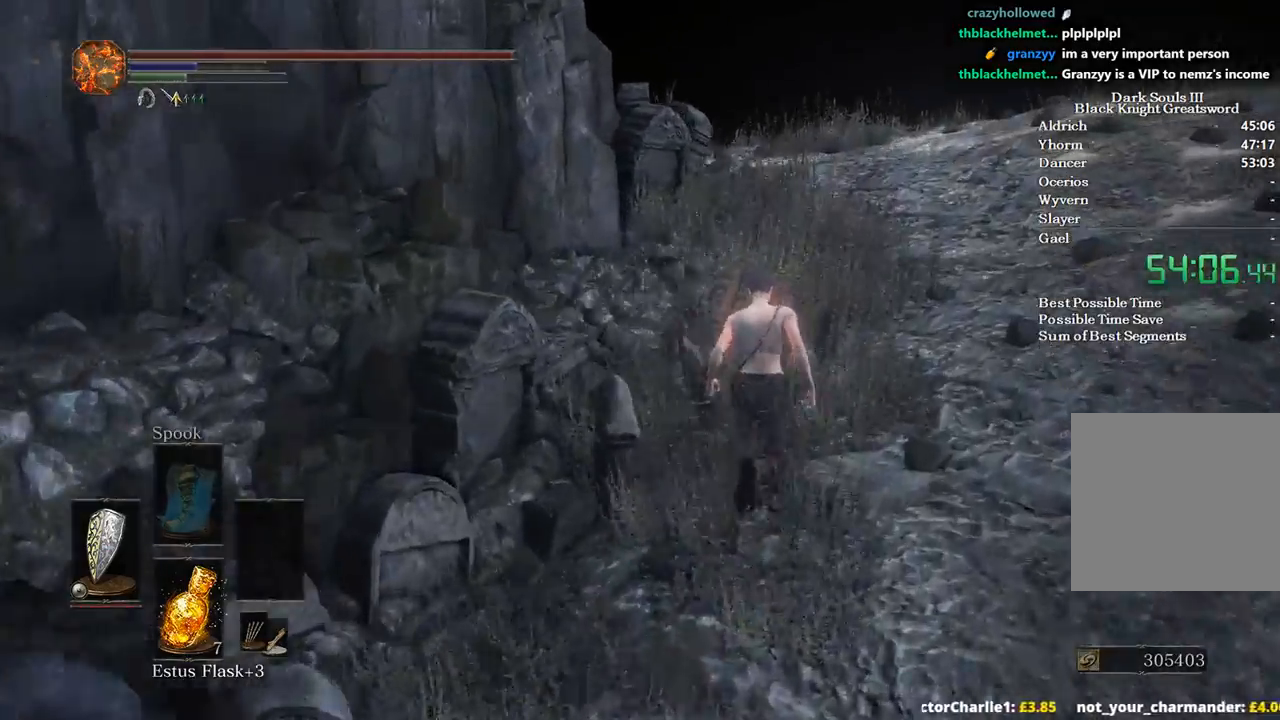
{"buttons": ["B"], "left_stick": "up", "right_stick": "down-left", "events": [[500, "B", "down"]]}
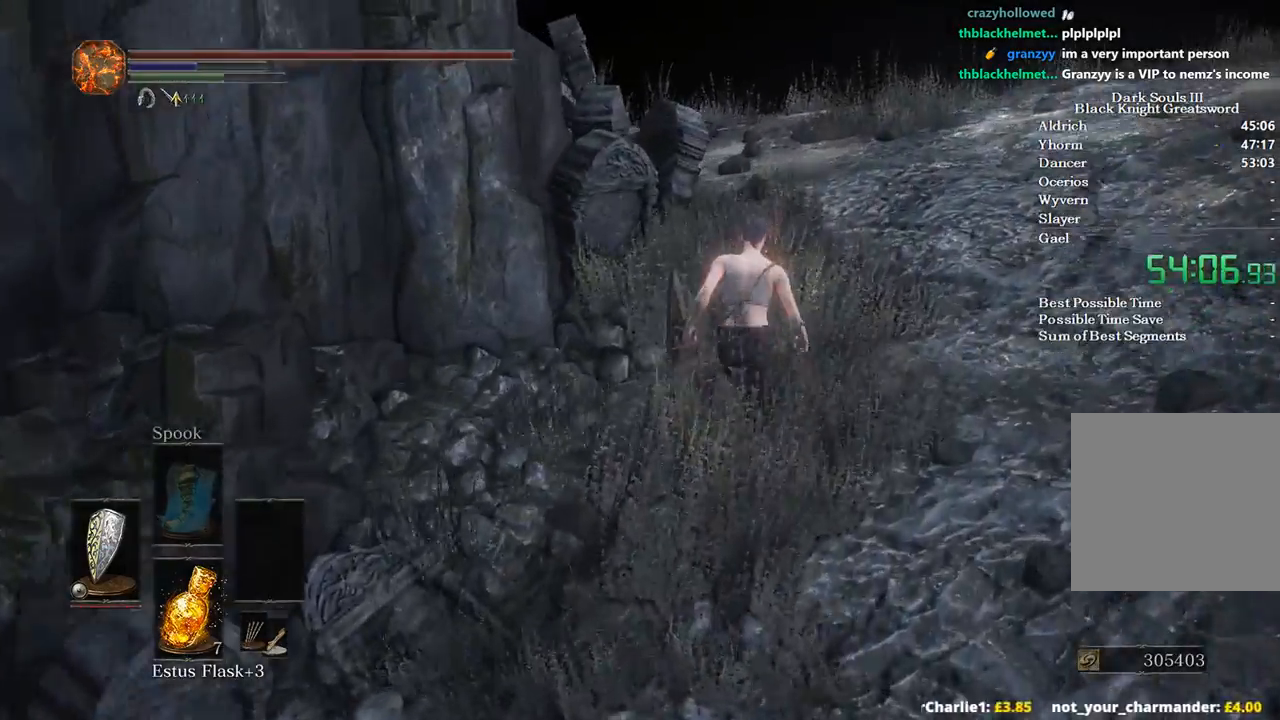
{"buttons": ["B"], "left_stick": "up", "right_stick": "center", "events": [[267, "right_stick", "center"]]}
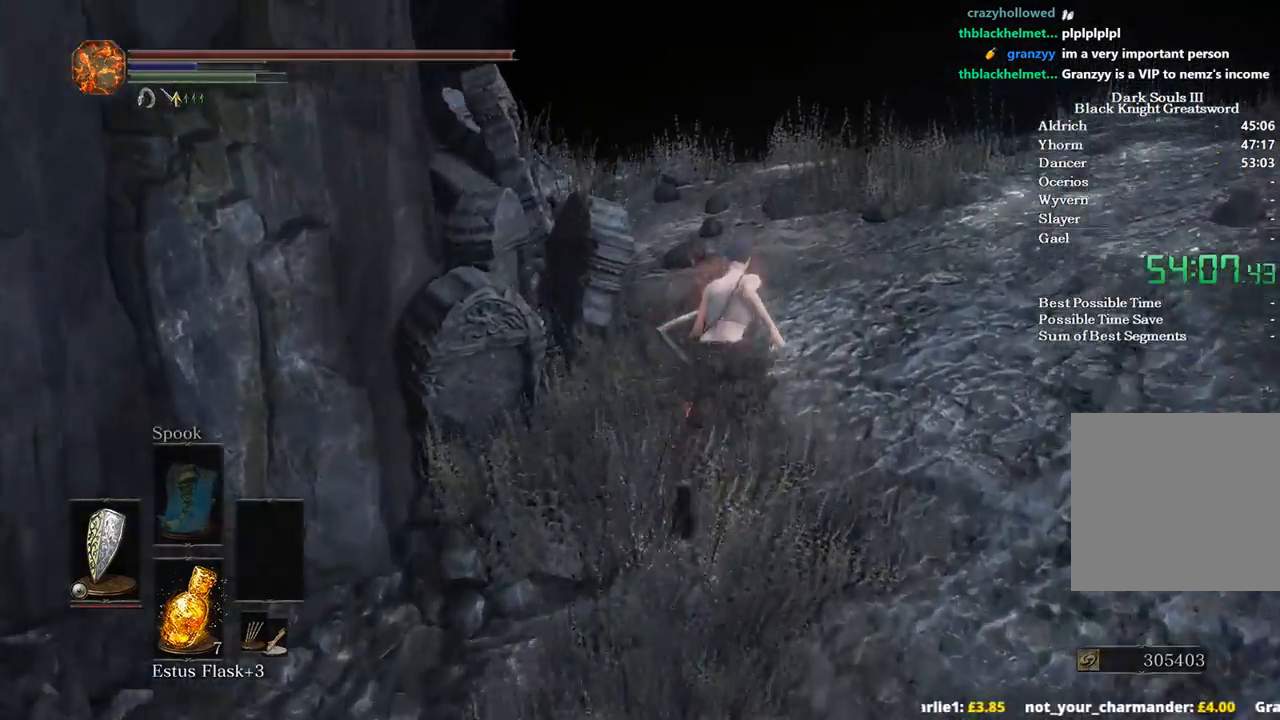
{"buttons": ["B"], "left_stick": "up", "right_stick": "down", "events": [[267, "right_stick", "down"]]}
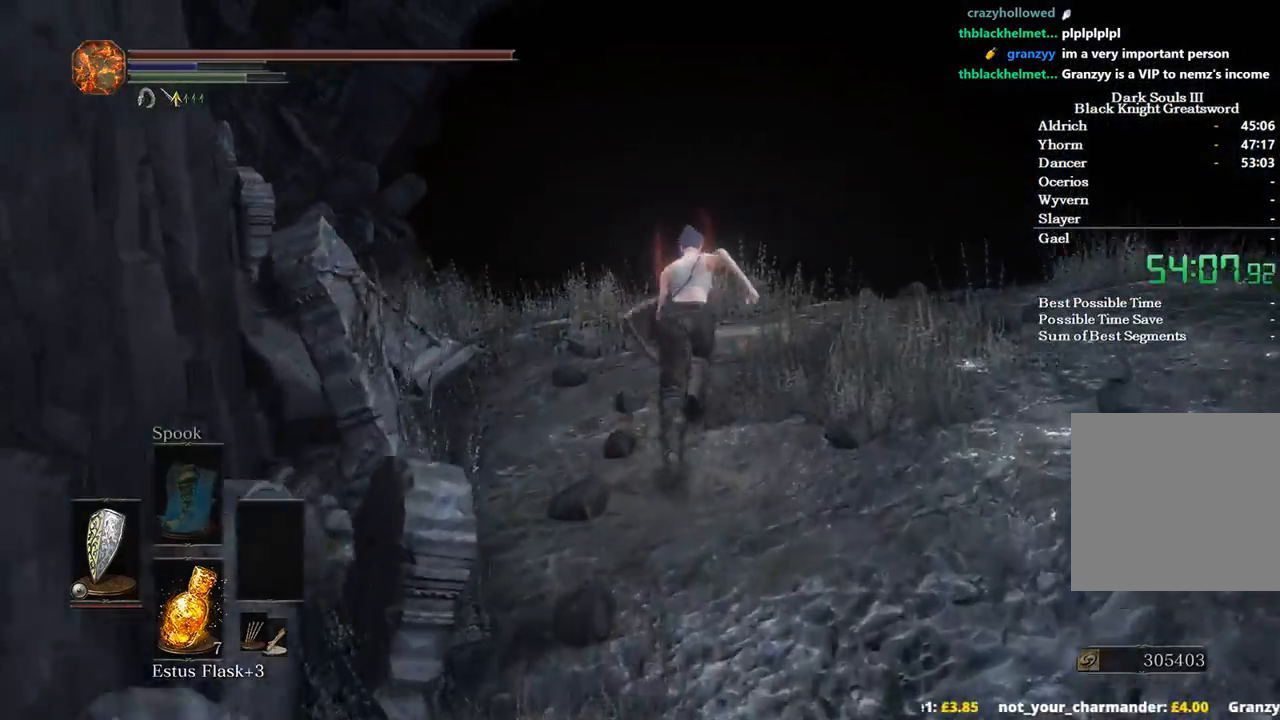
{"buttons": ["B"], "left_stick": "up", "right_stick": "down", "events": []}
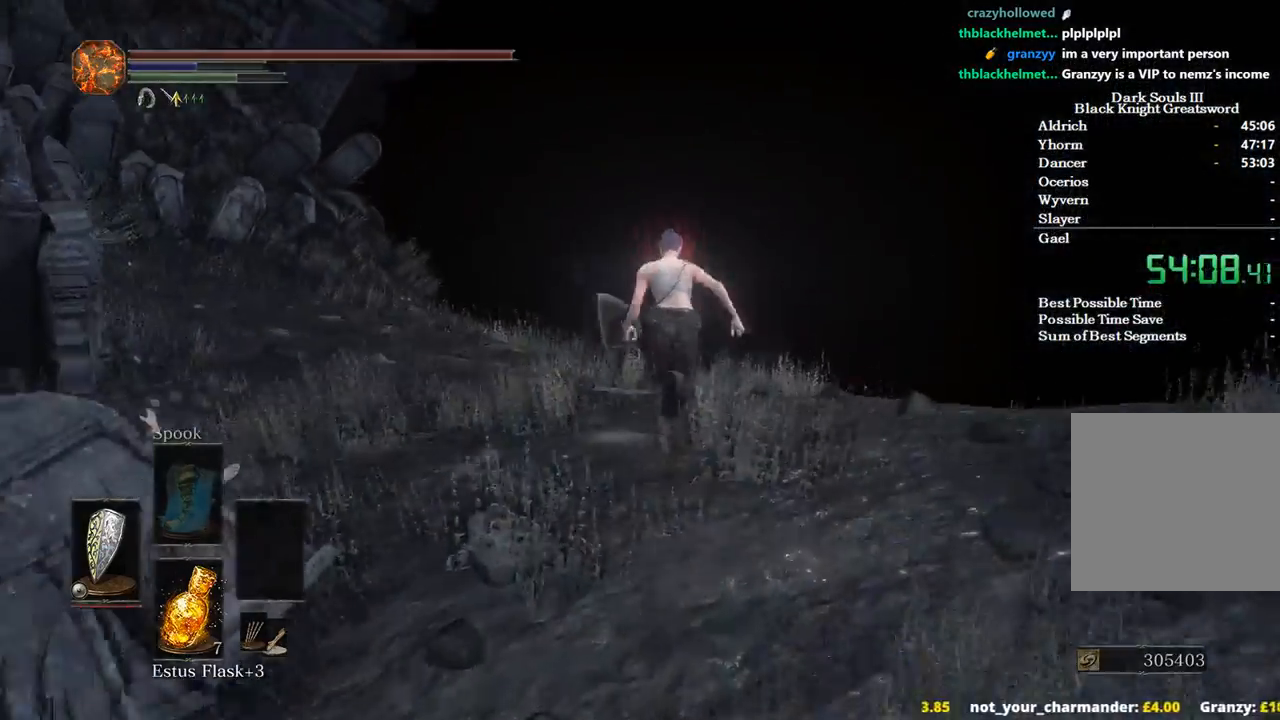
{"buttons": ["B"], "left_stick": "up", "right_stick": "down", "events": []}
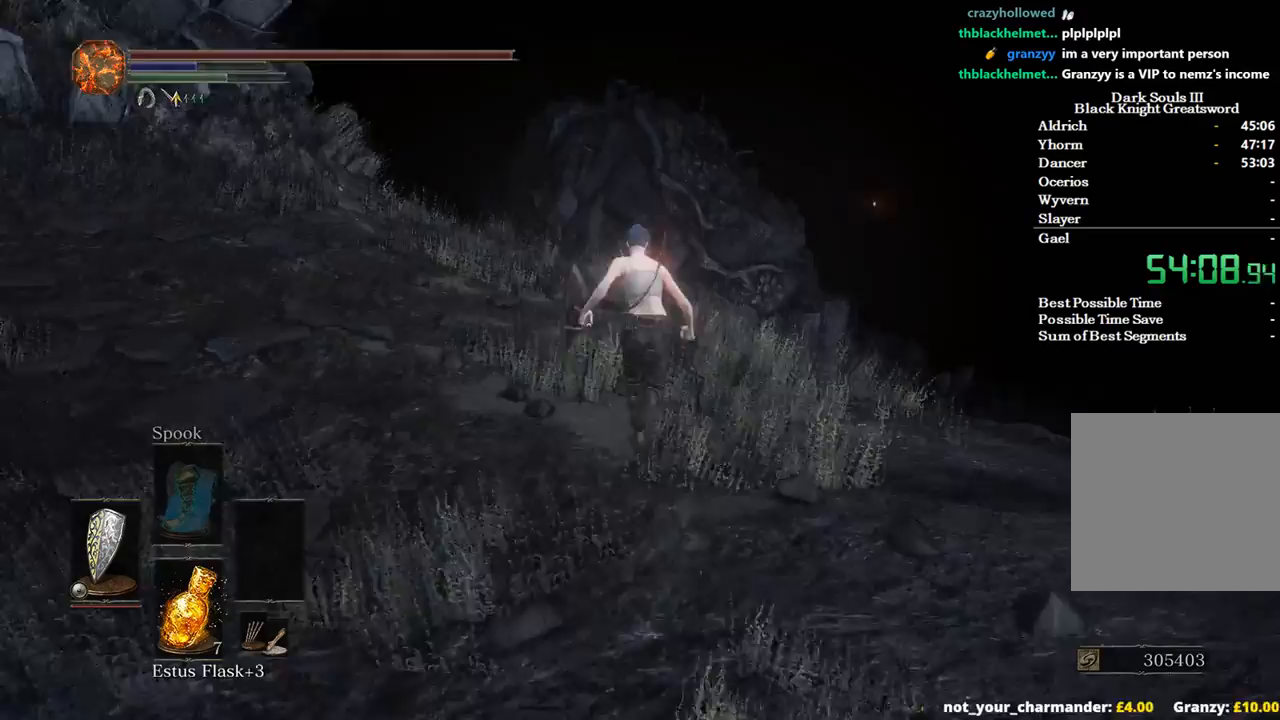
{"buttons": ["B"], "left_stick": "up", "right_stick": "down", "events": []}
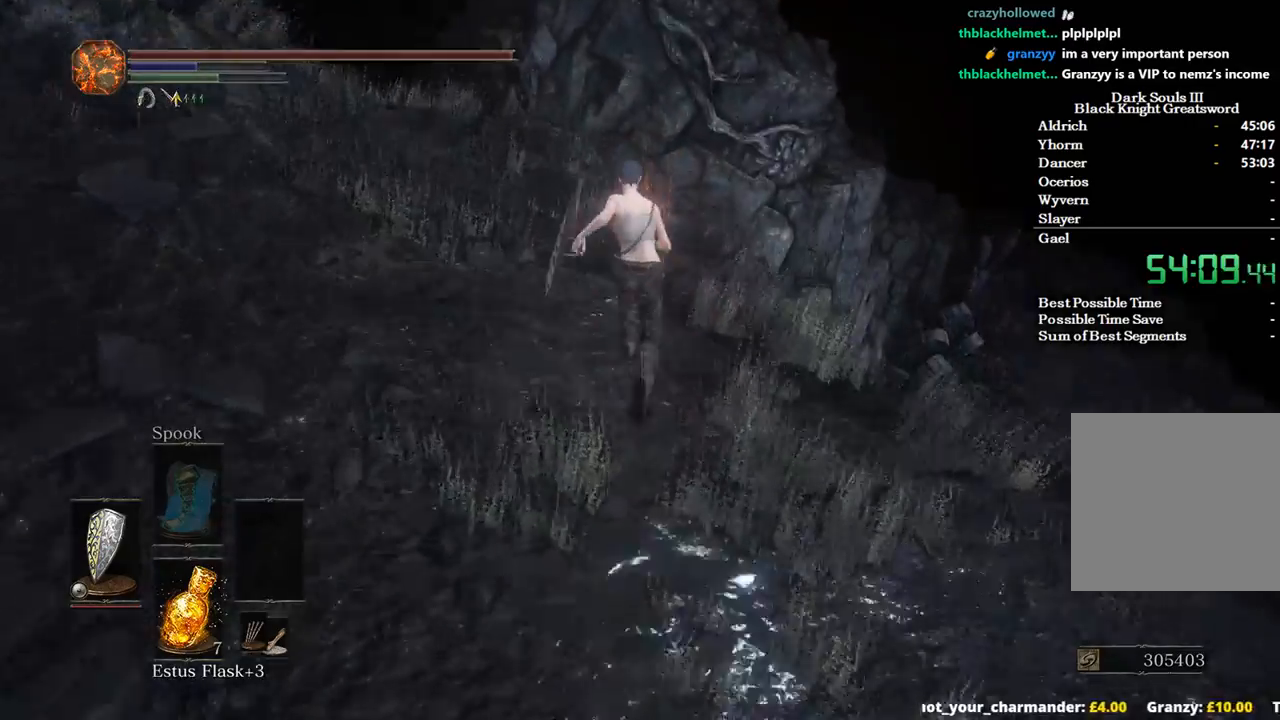
{"buttons": ["B"], "left_stick": "up", "right_stick": "down", "events": []}
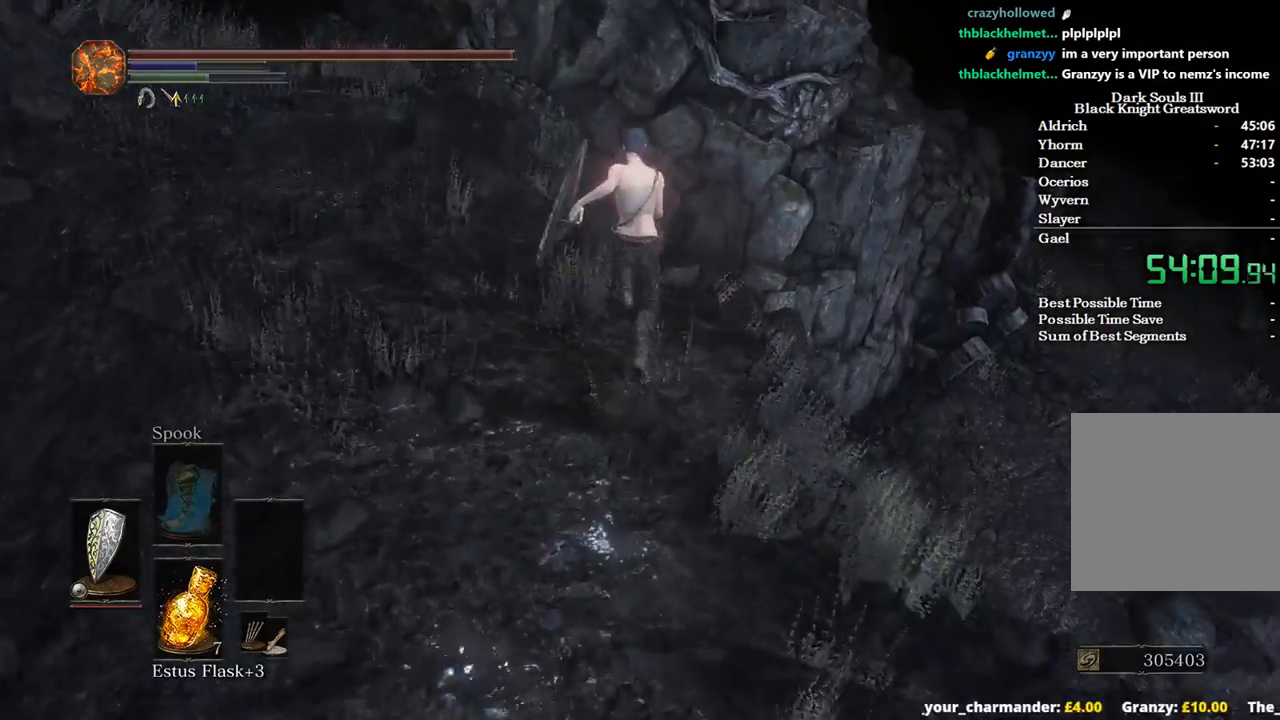
{"buttons": ["B"], "left_stick": "up", "right_stick": "down-right", "events": [[233, "right_stick", "down-right"]]}
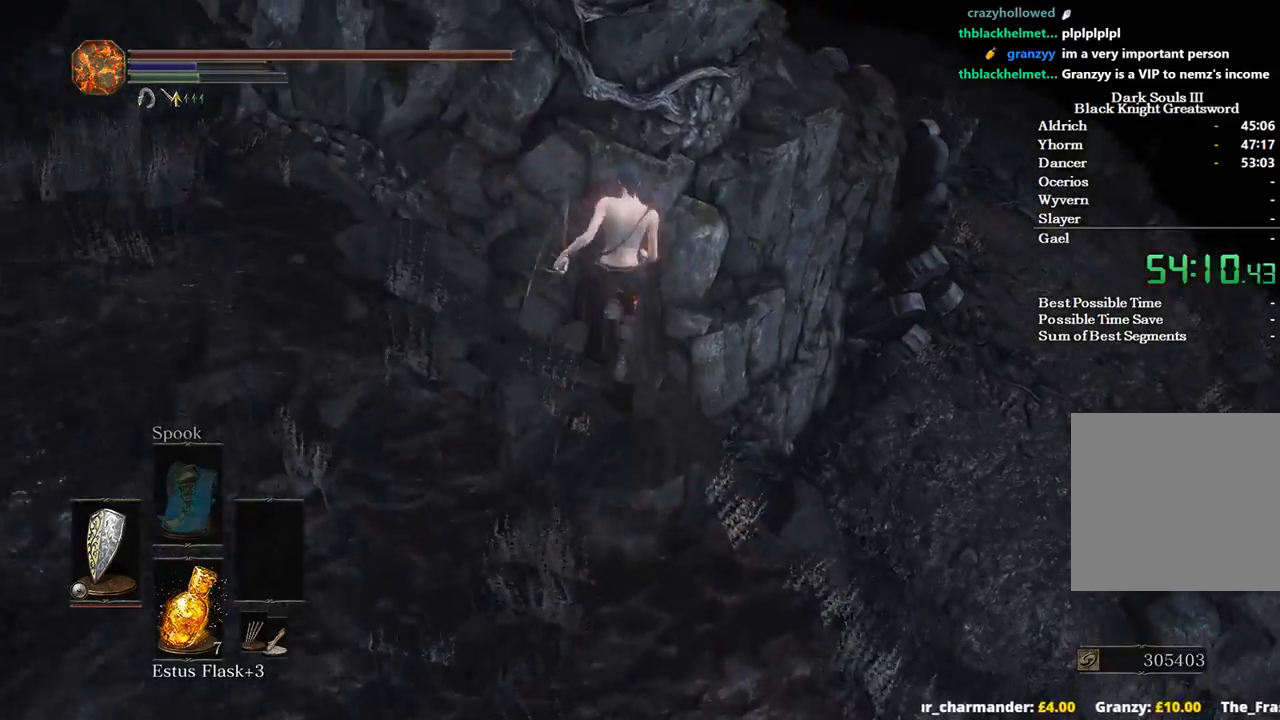
{"buttons": [], "left_stick": "up-right", "right_stick": "center", "events": [[133, "left_stick", "up-right"], [167, "B", "up"], [500, "right_stick", "center"]]}
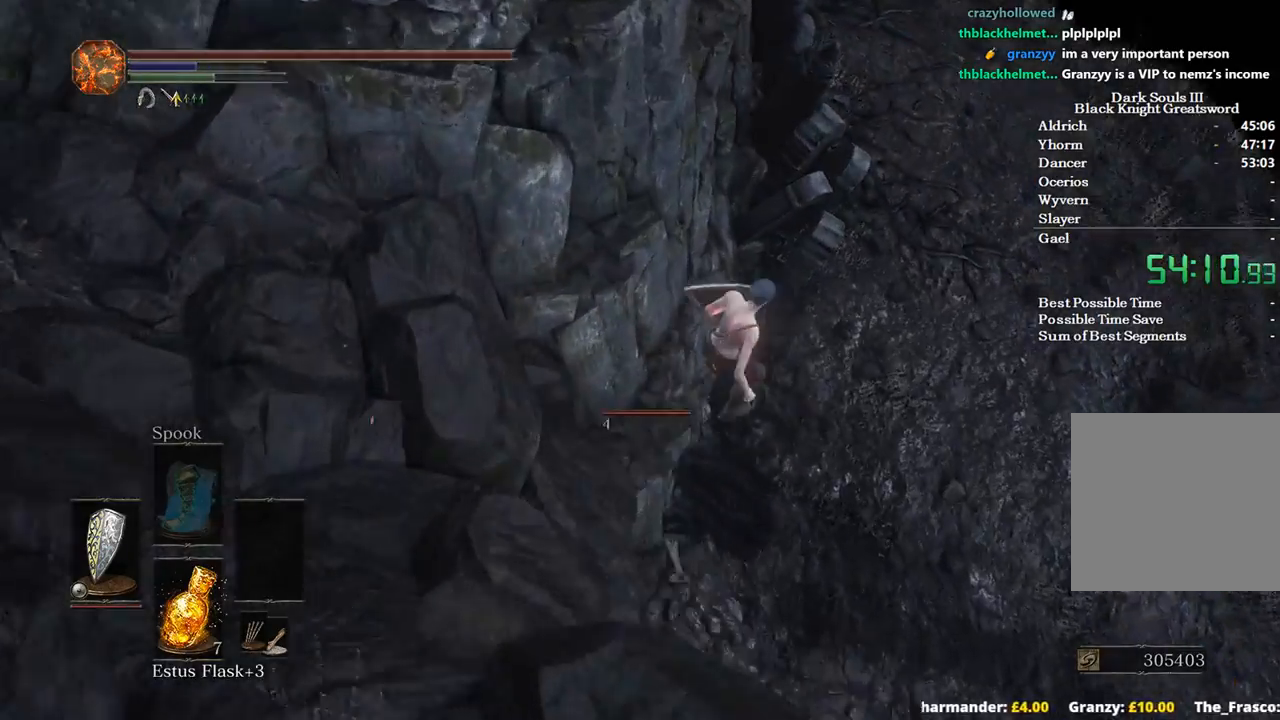
{"buttons": ["B"], "left_stick": "up-right", "right_stick": "center", "events": [[100, "B", "down"], [200, "B", "up"], [300, "B", "down"], [400, "B", "up"], [500, "B", "down"]]}
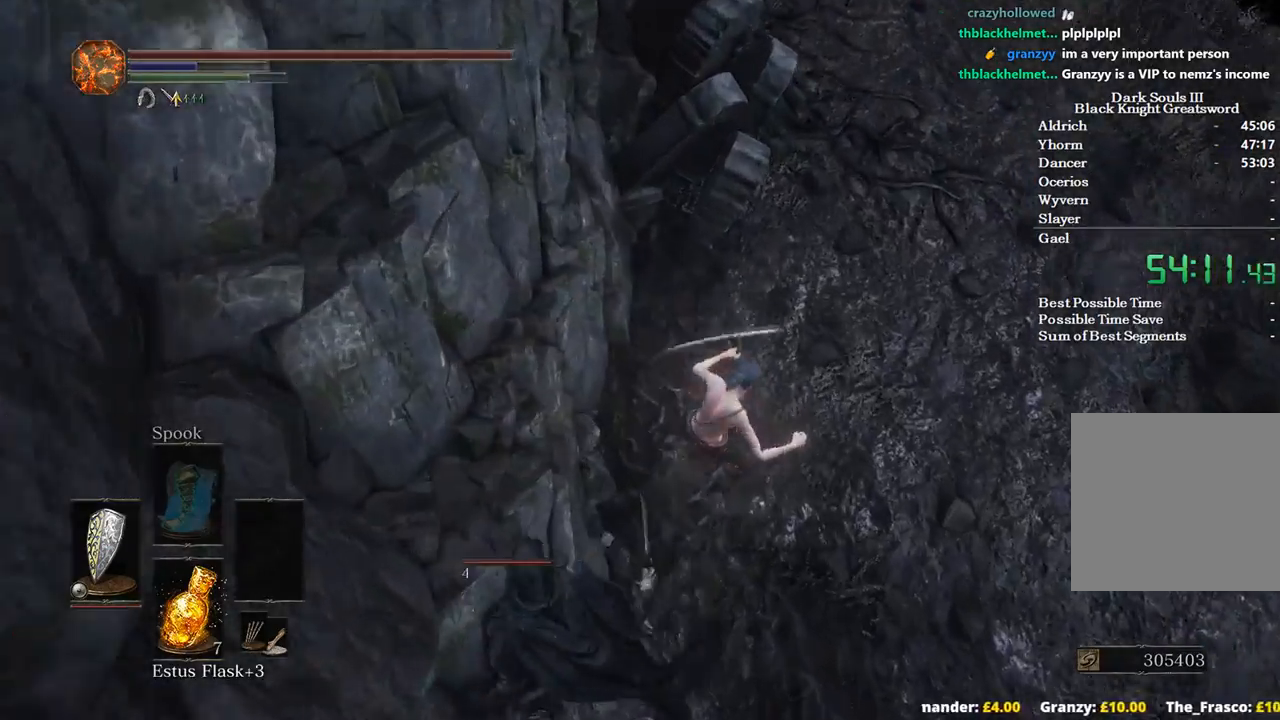
{"buttons": ["B"], "left_stick": "up-right", "right_stick": "left", "events": [[67, "B", "up"], [167, "B", "down"], [233, "B", "up"], [300, "B", "down"], [500, "right_stick", "left"]]}
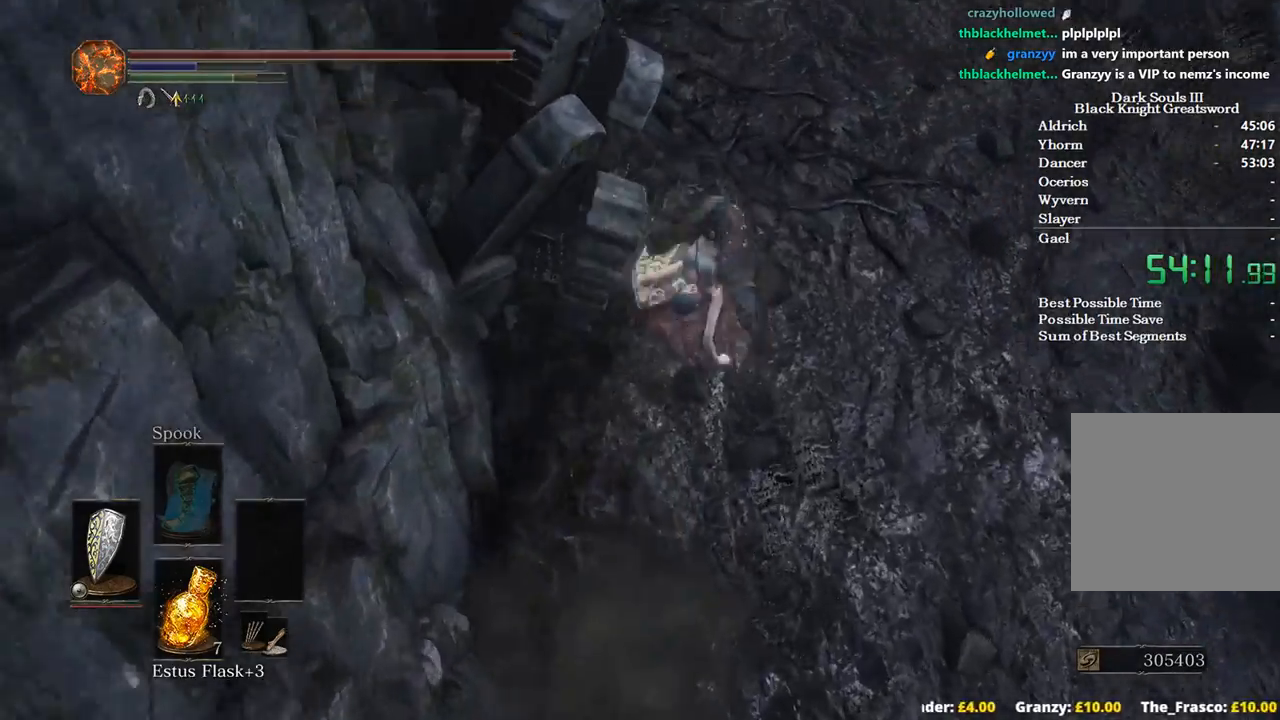
{"buttons": ["B"], "left_stick": "up", "right_stick": "left", "events": [[167, "left_stick", "up"]]}
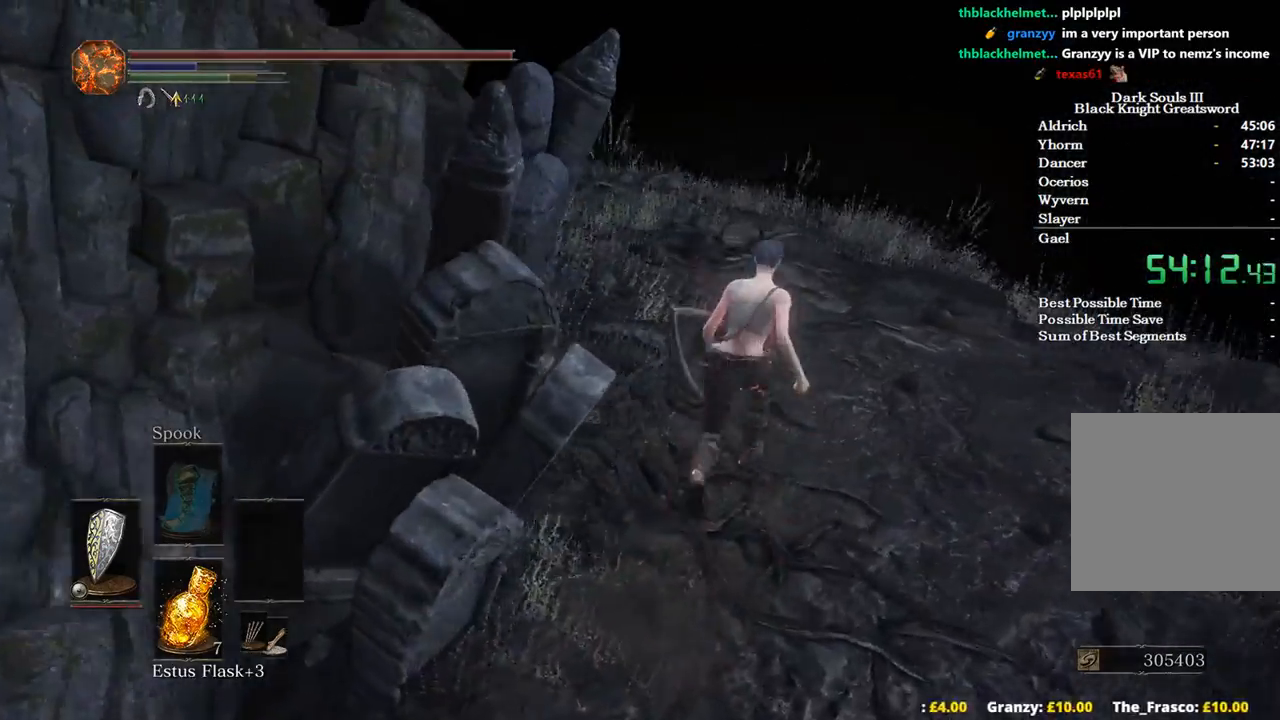
{"buttons": ["B"], "left_stick": "up", "right_stick": "down-left", "events": [[333, "right_stick", "down-left"]]}